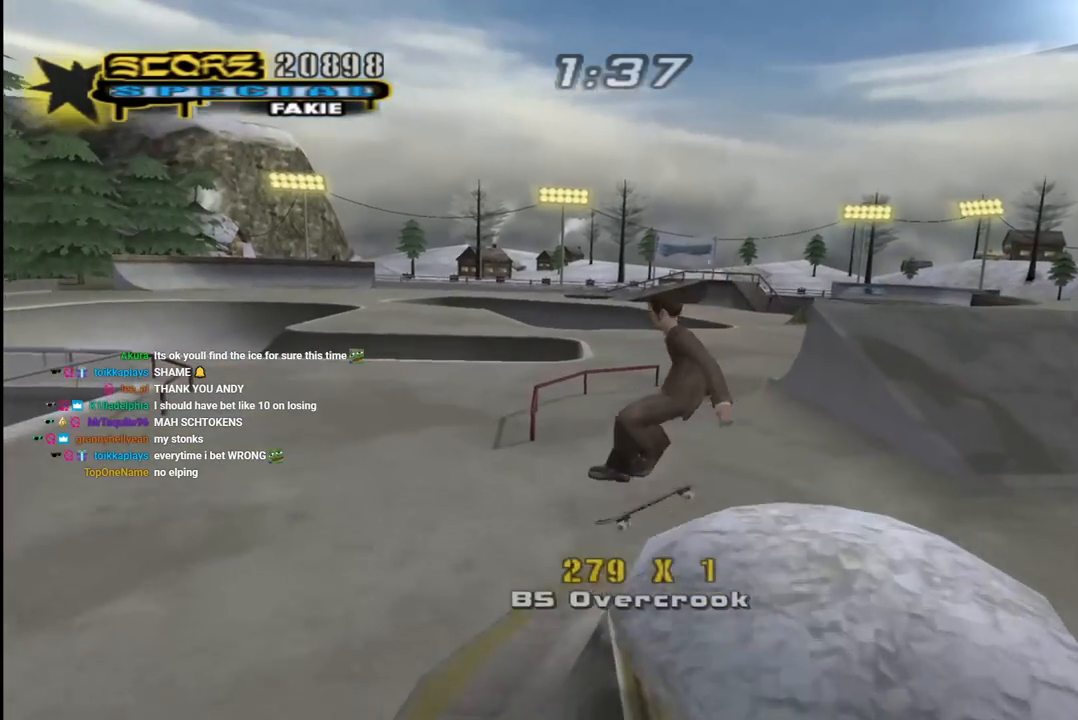
Gameplay with a controller (PlayStation layout); each line is a JSON object with the inputs held at the frame after it. "events" lists button and stick changes between this image and that frame as [ms after this image, input, new state], when the widget could be followed in between.
{"buttons": ["CROSS", "DPAD_UP"], "left_stick": "center", "right_stick": "center", "events": [[150, "CROSS", "down"], [483, "DPAD_UP", "down"]]}
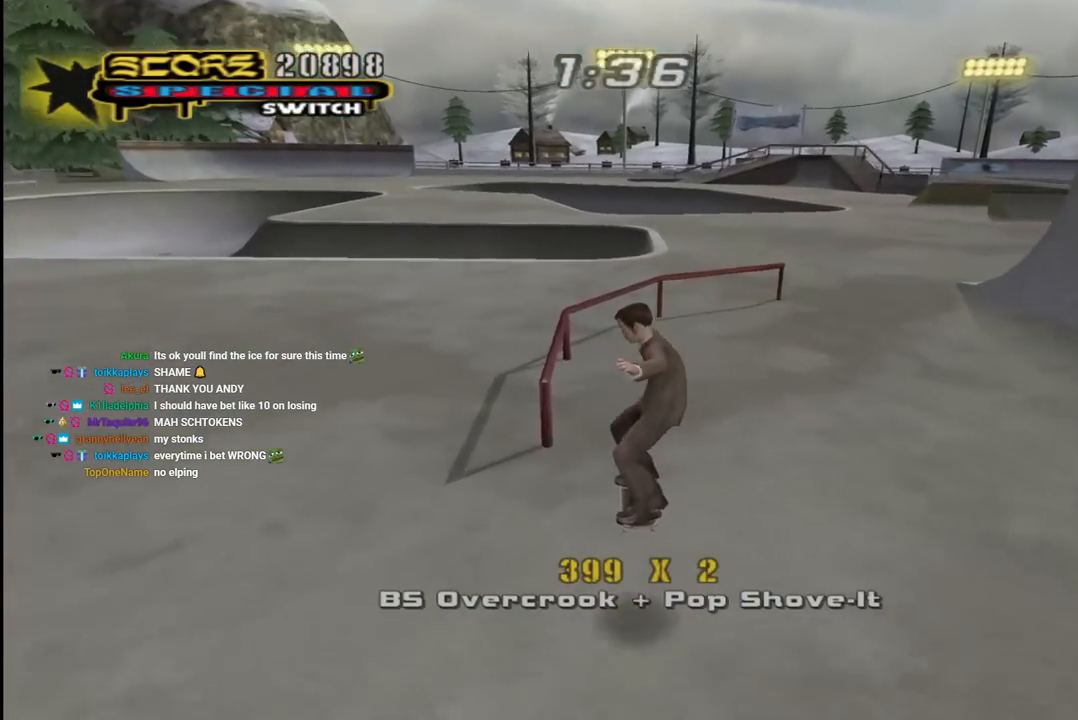
{"buttons": ["CROSS"], "left_stick": "center", "right_stick": "center", "events": [[100, "DPAD_UP", "up"], [150, "DPAD_UP", "down"], [183, "TRIANGLE", "down"], [217, "CROSS", "up"], [233, "DPAD_LEFT", "down"], [350, "DPAD_LEFT", "up"], [383, "DPAD_UP", "up"], [400, "CROSS", "down"], [433, "TRIANGLE", "up"]]}
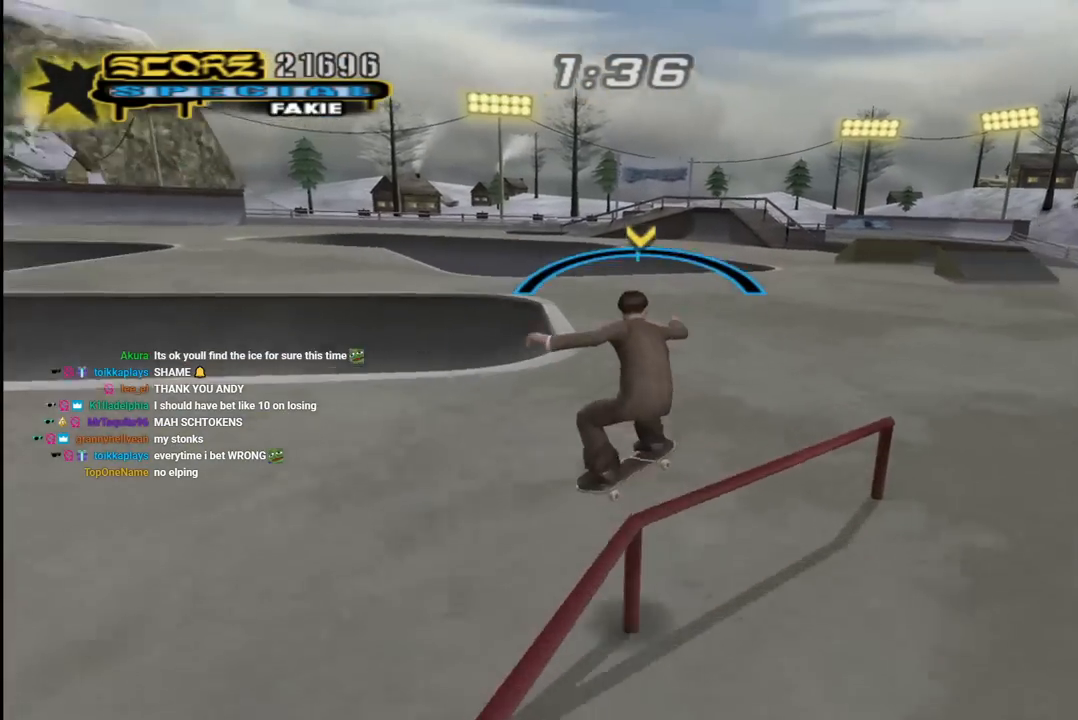
{"buttons": ["L1", "DPAD_UP", "DPAD_LEFT"], "left_stick": "center", "right_stick": "center", "events": [[17, "DPAD_LEFT", "down"], [83, "DPAD_UP", "down"], [150, "L1", "down"], [167, "SQUARE", "down"], [183, "CROSS", "up"], [283, "SQUARE", "up"], [317, "SQUARE", "down"], [483, "SQUARE", "up"]]}
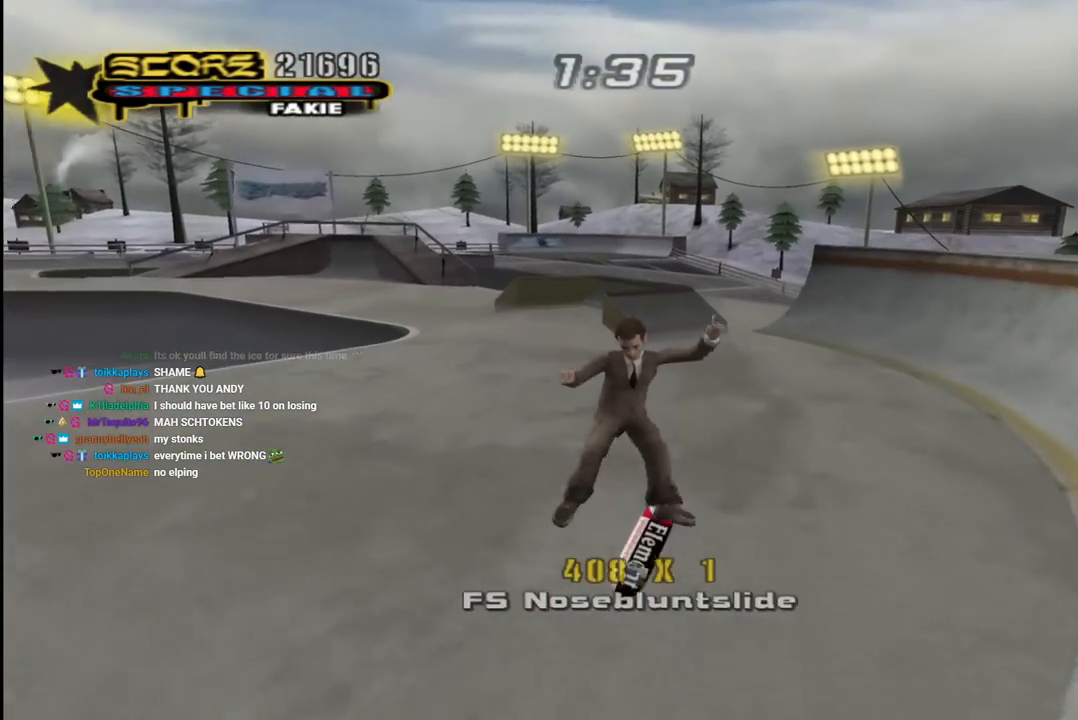
{"buttons": ["CROSS", "DPAD_DOWN", "DPAD_LEFT"], "left_stick": "center", "right_stick": "center", "events": [[50, "CROSS", "down"], [67, "DPAD_LEFT", "up"], [100, "DPAD_UP", "up"], [167, "L1", "up"], [417, "DPAD_LEFT", "down"], [467, "DPAD_DOWN", "down"]]}
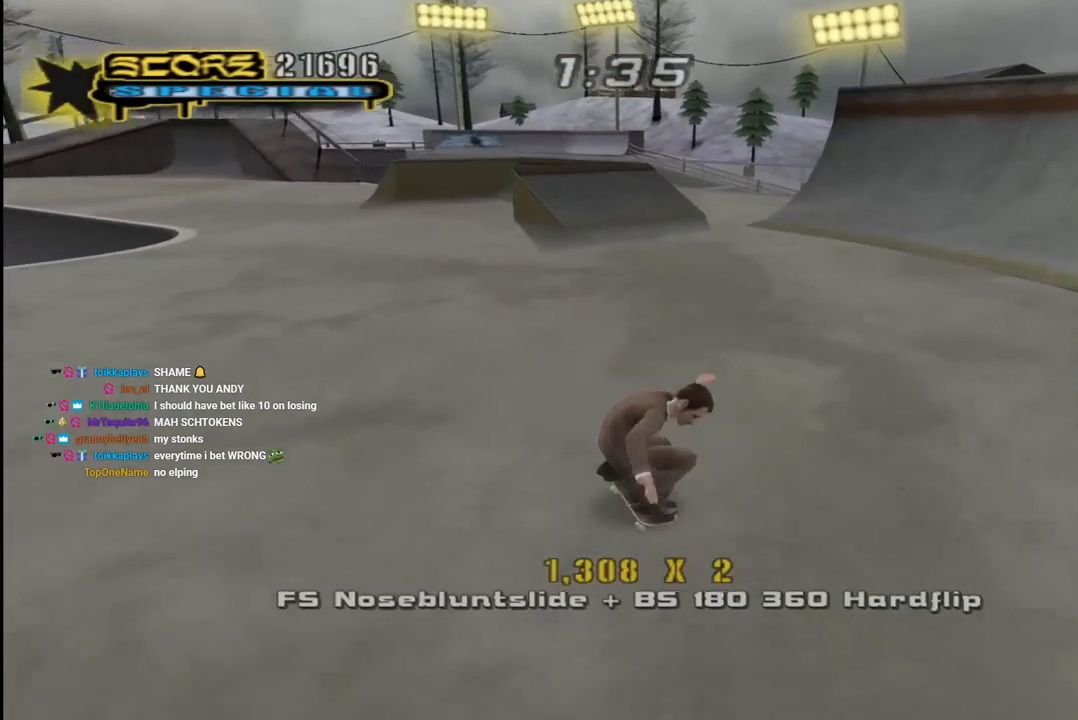
{"buttons": ["CROSS"], "left_stick": "center", "right_stick": "center", "events": [[200, "DPAD_DOWN", "up"], [233, "DPAD_LEFT", "up"], [350, "DPAD_RIGHT", "down"], [483, "DPAD_RIGHT", "up"]]}
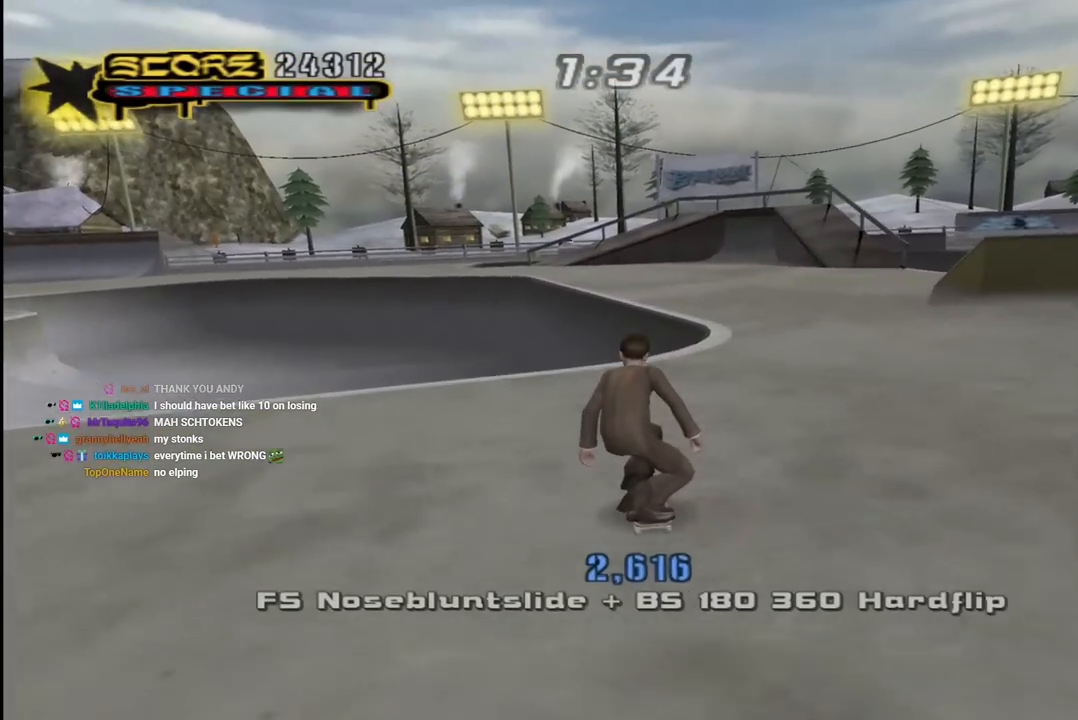
{"buttons": ["CROSS"], "left_stick": "center", "right_stick": "center", "events": [[117, "DPAD_RIGHT", "down"], [150, "DPAD_DOWN", "down"], [267, "DPAD_DOWN", "up"], [300, "DPAD_RIGHT", "up"], [300, "TRIANGLE", "down"], [317, "CROSS", "up"], [500, "CROSS", "down"], [500, "TRIANGLE", "up"]]}
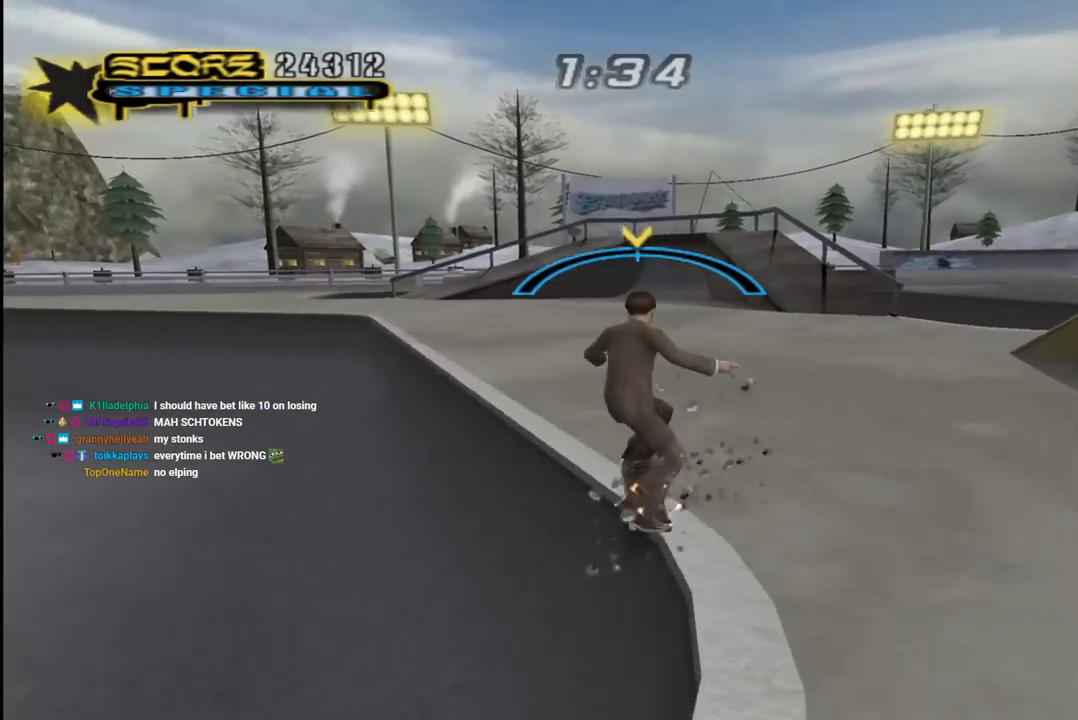
{"buttons": ["R1", "DPAD_UP"], "left_stick": "center", "right_stick": "center", "events": [[233, "DPAD_UP", "down"], [267, "CROSS", "up"], [267, "SQUARE", "down"], [283, "R1", "down"], [383, "DPAD_UP", "up"], [433, "SQUARE", "up"], [450, "DPAD_UP", "down"]]}
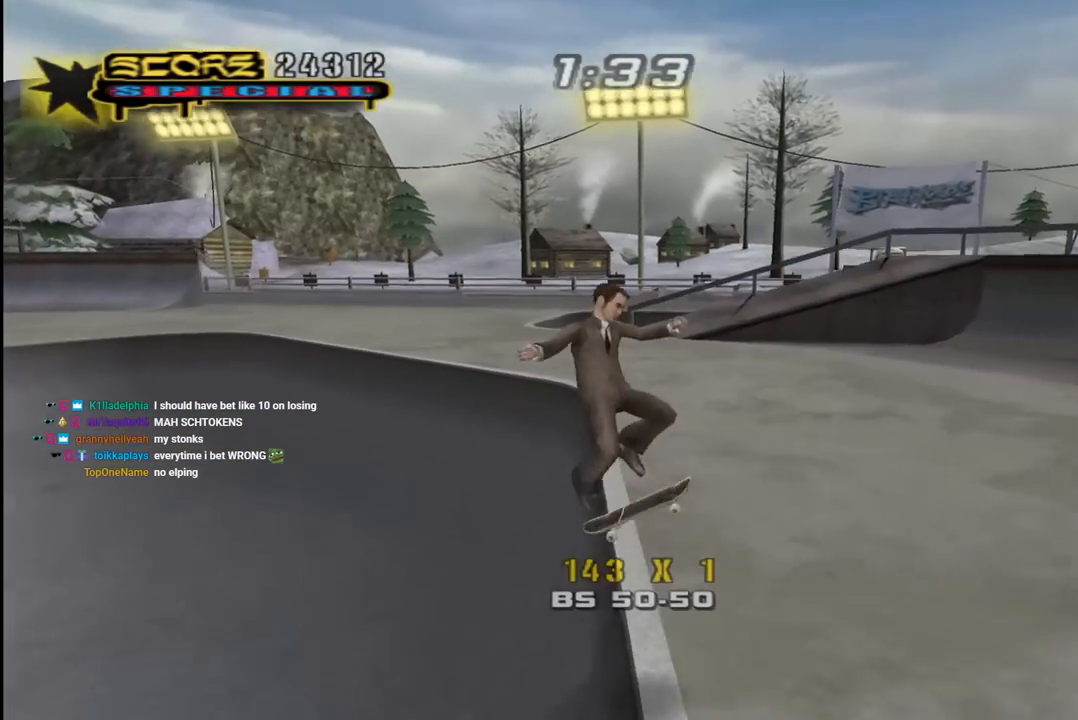
{"buttons": ["CROSS", "R1"], "left_stick": "center", "right_stick": "center", "events": [[50, "DPAD_UP", "up"], [100, "DPAD_UP", "down"], [150, "TRIANGLE", "down"], [317, "DPAD_LEFT", "down"], [400, "DPAD_UP", "up"], [433, "DPAD_LEFT", "up"], [483, "CROSS", "down"], [500, "TRIANGLE", "up"]]}
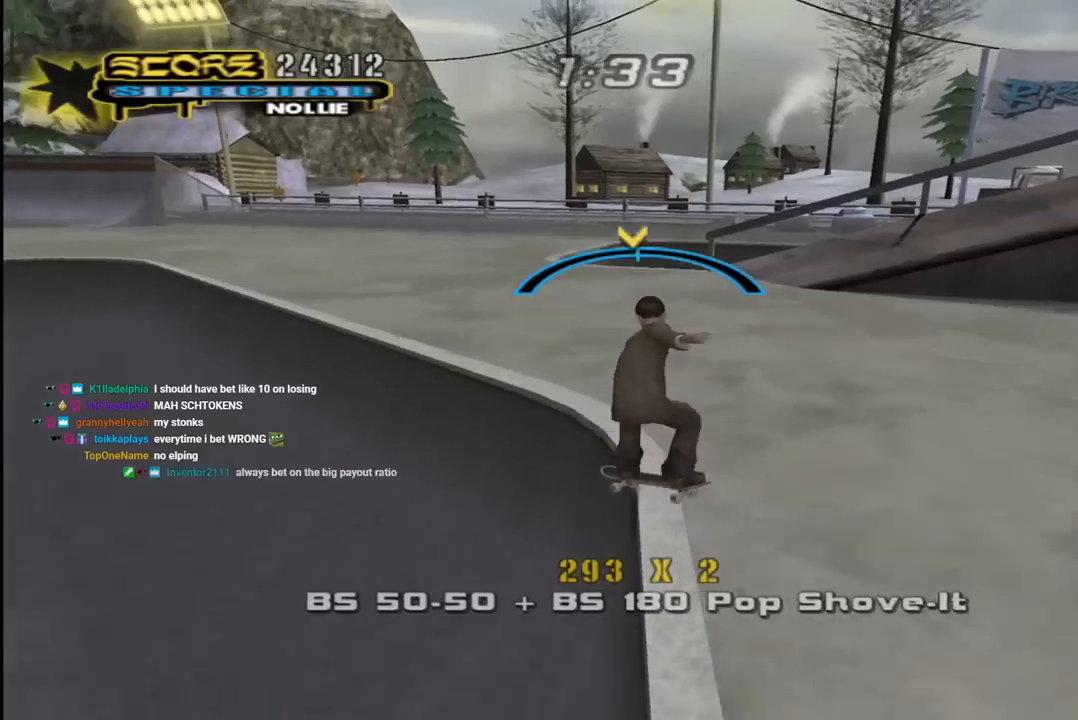
{"buttons": ["SQUARE", "DPAD_UP", "DPAD_RIGHT"], "left_stick": "center", "right_stick": "center", "events": [[17, "R1", "up"], [50, "DPAD_RIGHT", "down"], [133, "DPAD_RIGHT", "up"], [250, "DPAD_LEFT", "down"], [300, "DPAD_LEFT", "up"], [367, "DPAD_RIGHT", "down"], [417, "DPAD_UP", "down"], [417, "SQUARE", "down"], [433, "CROSS", "up"], [433, "L1", "down"], [500, "L1", "up"]]}
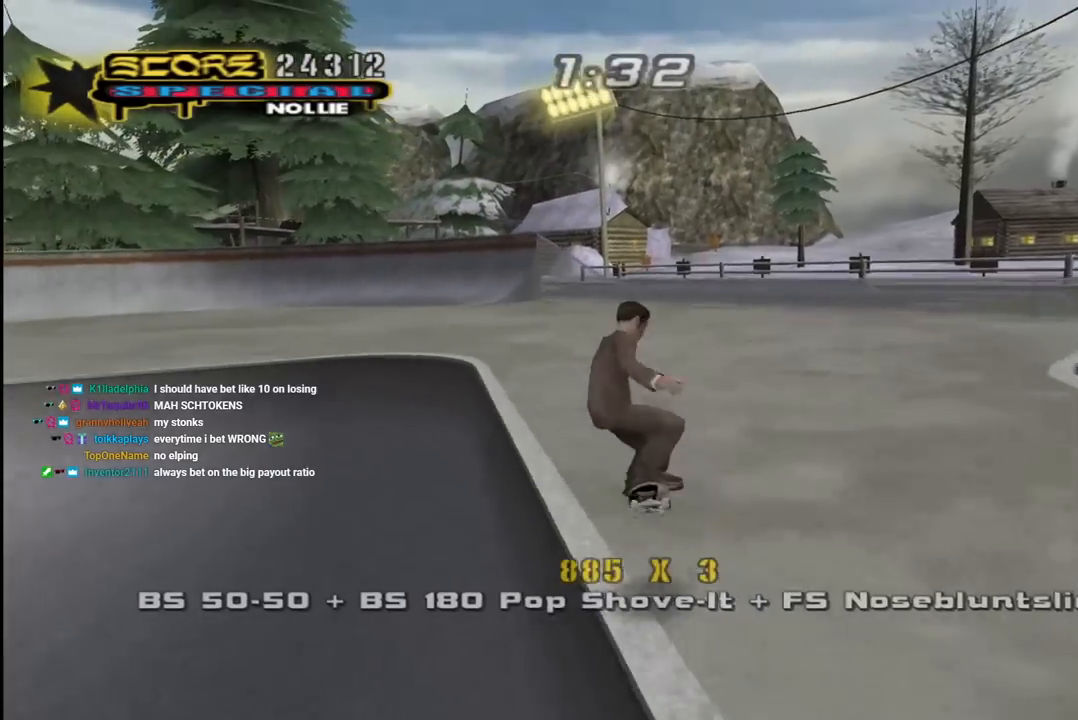
{"buttons": [], "left_stick": "center", "right_stick": "left", "events": [[67, "SQUARE", "up"], [150, "DPAD_RIGHT", "up"], [150, "DPAD_UP", "up"], [183, "L1", "down"], [233, "right_stick", "left"], [350, "L1", "up"]]}
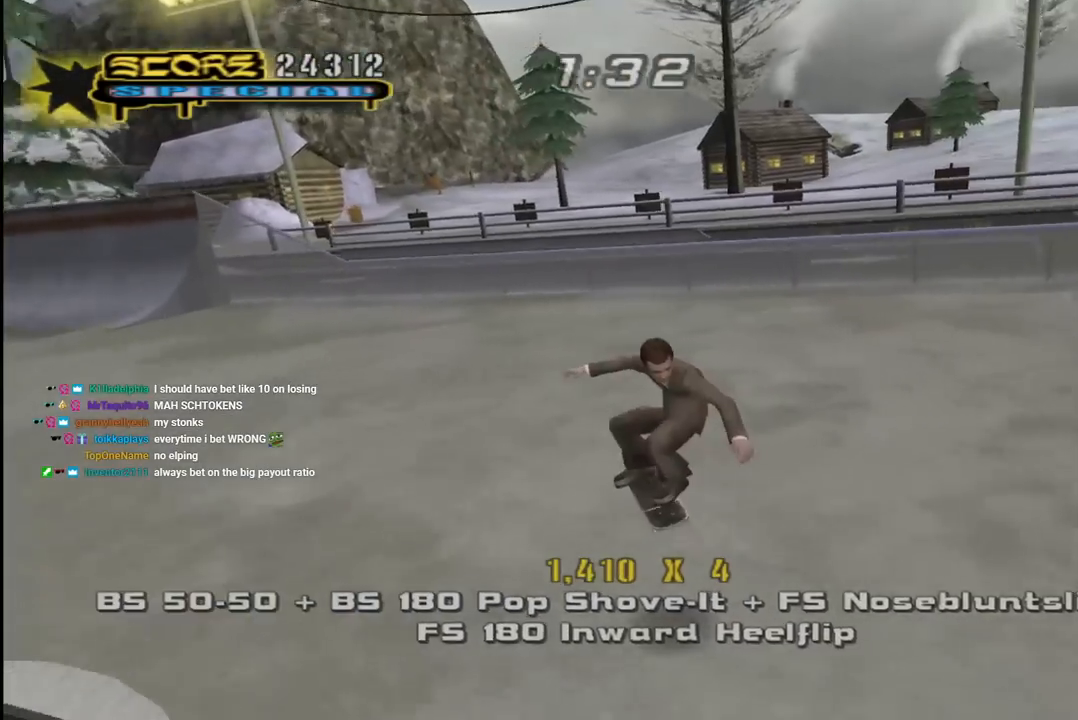
{"buttons": ["DPAD_DOWN", "DPAD_RIGHT"], "left_stick": "center", "right_stick": "center", "events": [[50, "DPAD_DOWN", "down"], [50, "DPAD_RIGHT", "down"], [100, "right_stick", "center"]]}
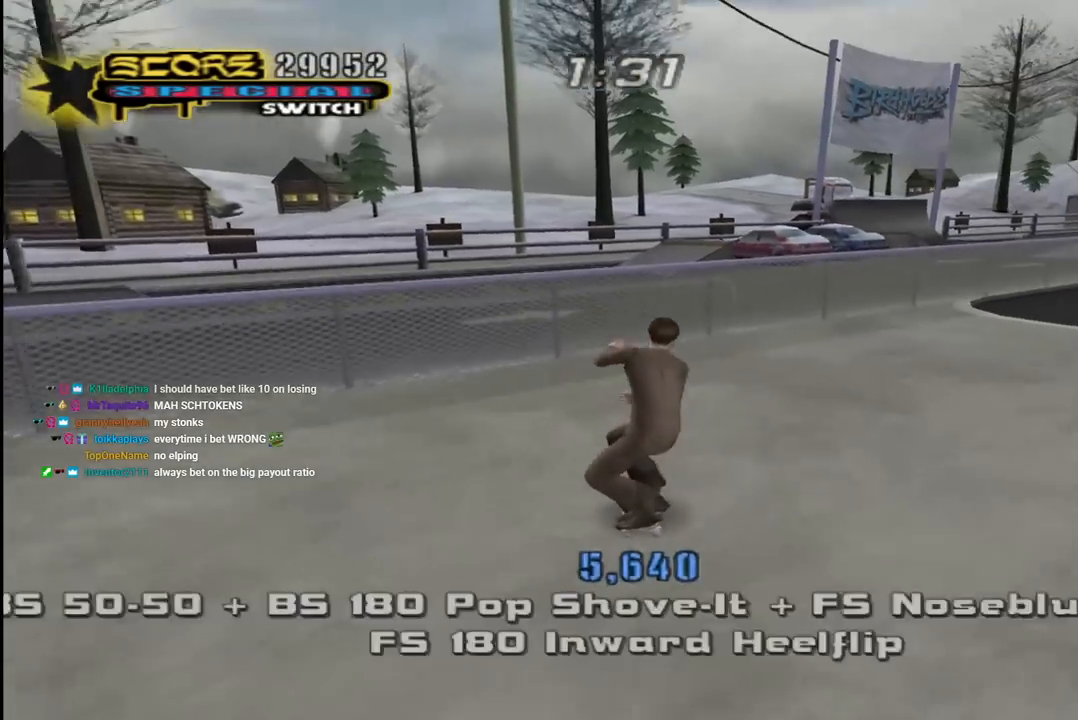
{"buttons": [], "left_stick": "center", "right_stick": "center", "events": [[133, "DPAD_DOWN", "up"], [150, "DPAD_RIGHT", "up"], [250, "DPAD_RIGHT", "down"], [267, "CROSS", "down"], [350, "DPAD_RIGHT", "up"], [400, "CROSS", "up"]]}
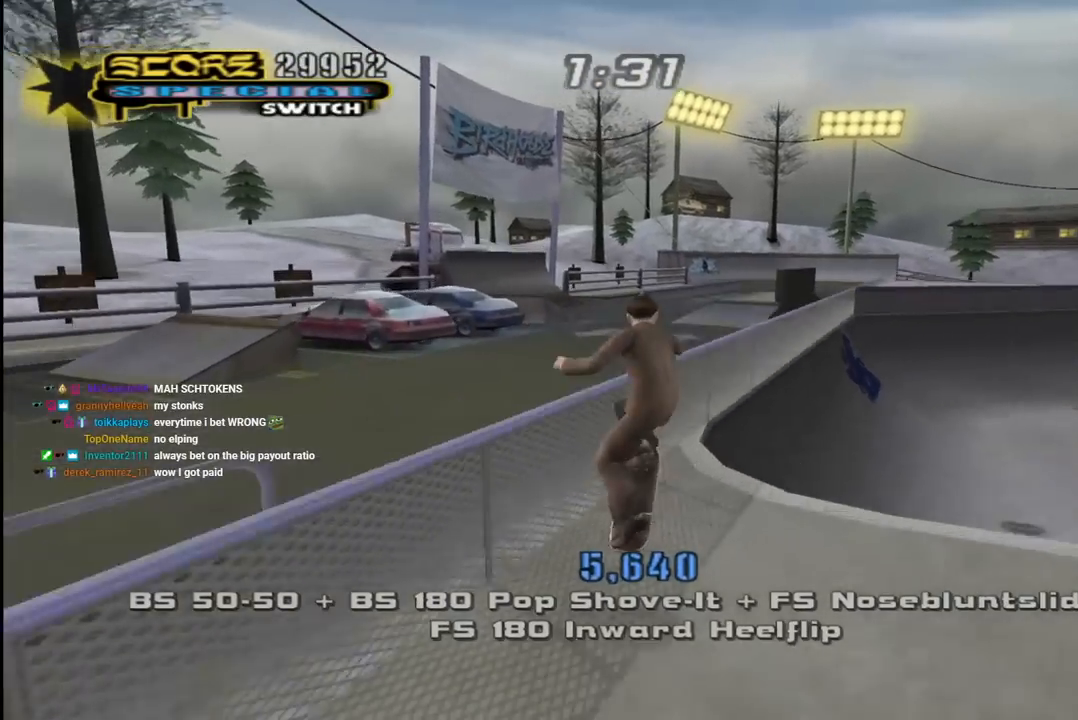
{"buttons": ["L1", "DPAD_UP", "DPAD_LEFT"], "left_stick": "center", "right_stick": "center", "events": [[100, "DPAD_LEFT", "down"], [133, "TRIANGLE", "down"], [233, "CROSS", "down"], [233, "L1", "down"], [233, "TRIANGLE", "up"], [283, "CROSS", "up"], [283, "DPAD_UP", "down"]]}
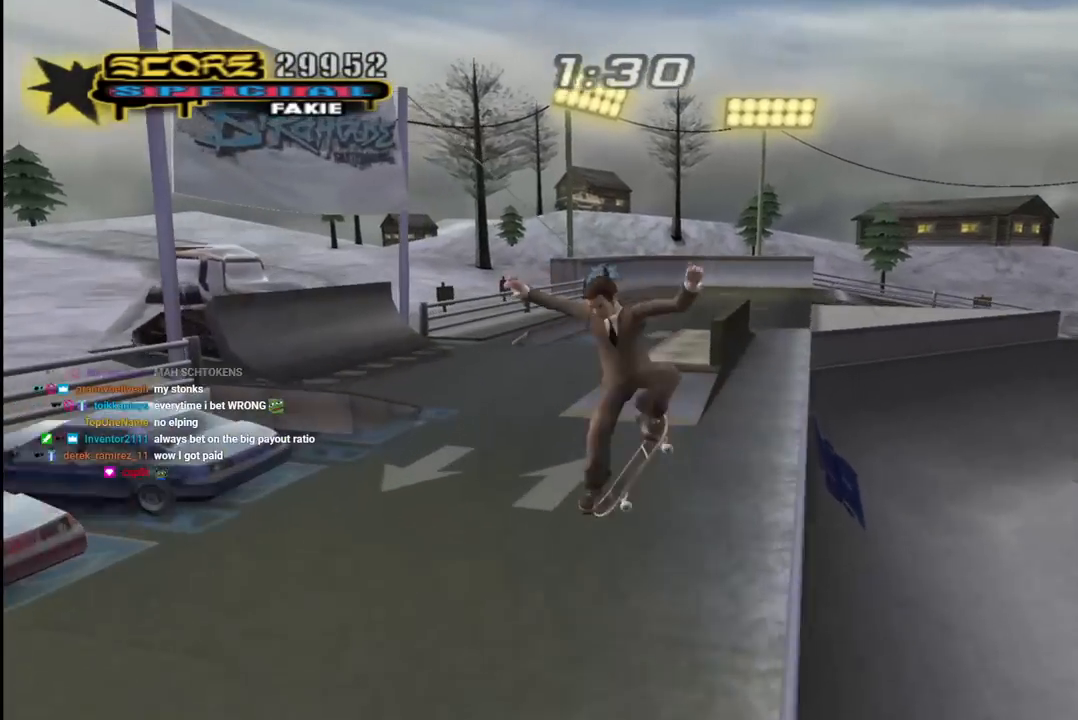
{"buttons": ["CROSS"], "left_stick": "center", "right_stick": "center", "events": [[67, "right_stick", "right"], [200, "right_stick", "center"], [217, "DPAD_LEFT", "up"], [217, "DPAD_UP", "up"], [250, "L1", "up"], [383, "CROSS", "down"]]}
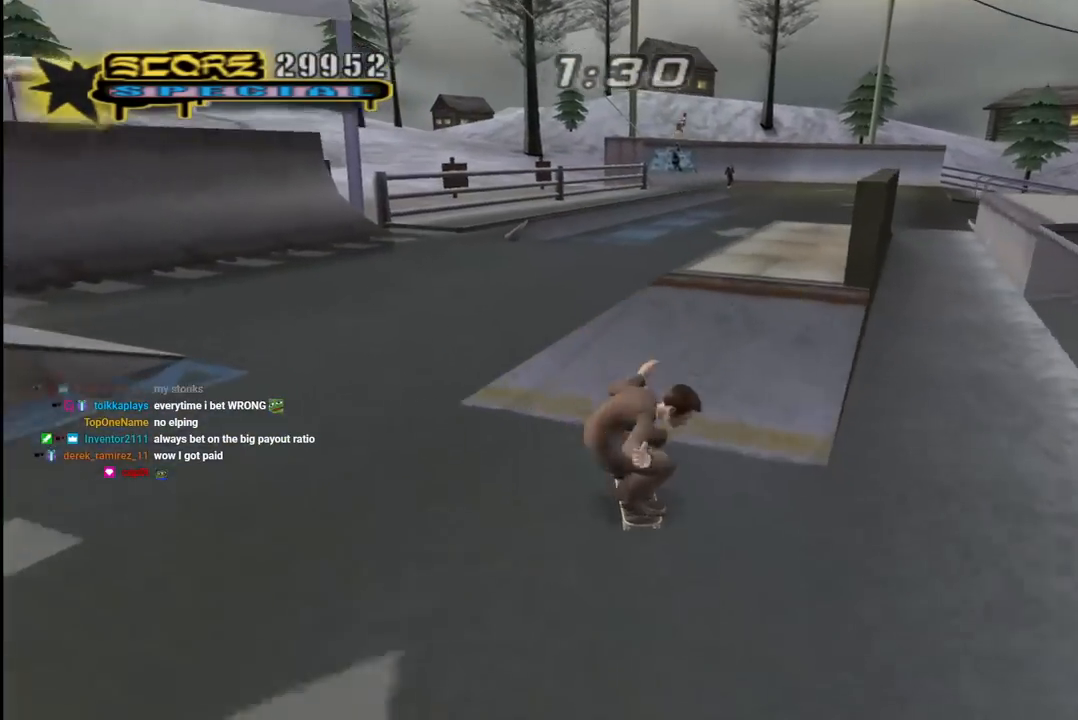
{"buttons": ["CROSS", "R1"], "left_stick": "center", "right_stick": "center", "events": [[17, "CROSS", "up"], [400, "CROSS", "down"], [467, "R1", "down"]]}
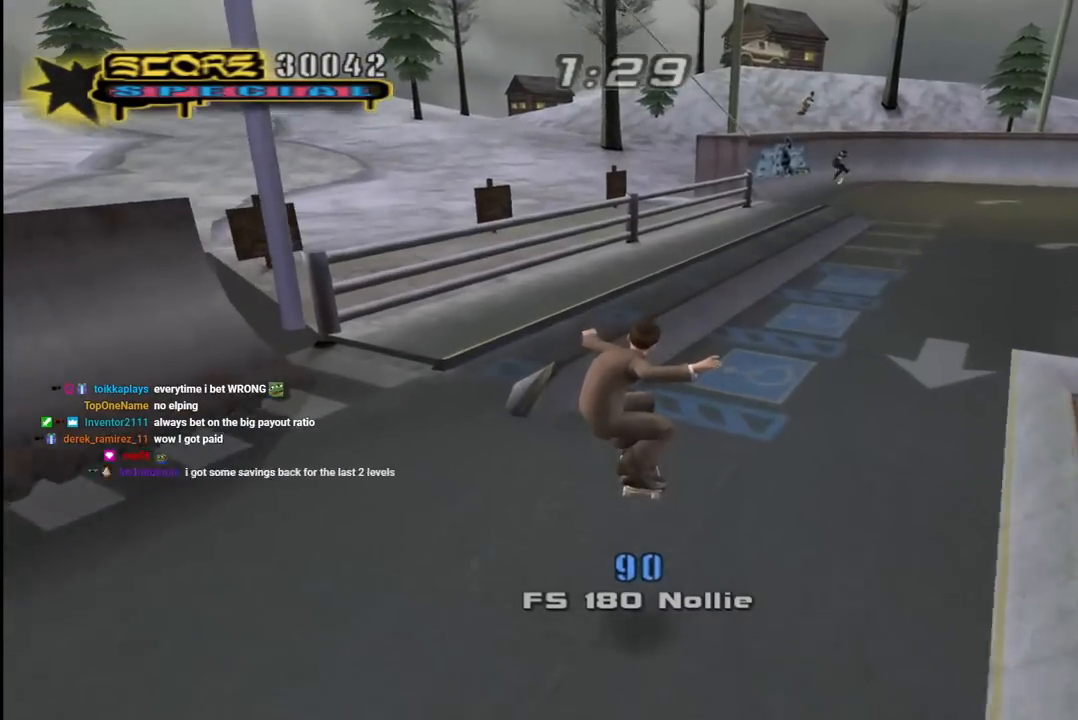
{"buttons": ["CROSS", "DPAD_DOWN", "DPAD_RIGHT"], "left_stick": "center", "right_stick": "center", "events": [[83, "R1", "up"], [250, "DPAD_RIGHT", "down"], [267, "DPAD_DOWN", "down"]]}
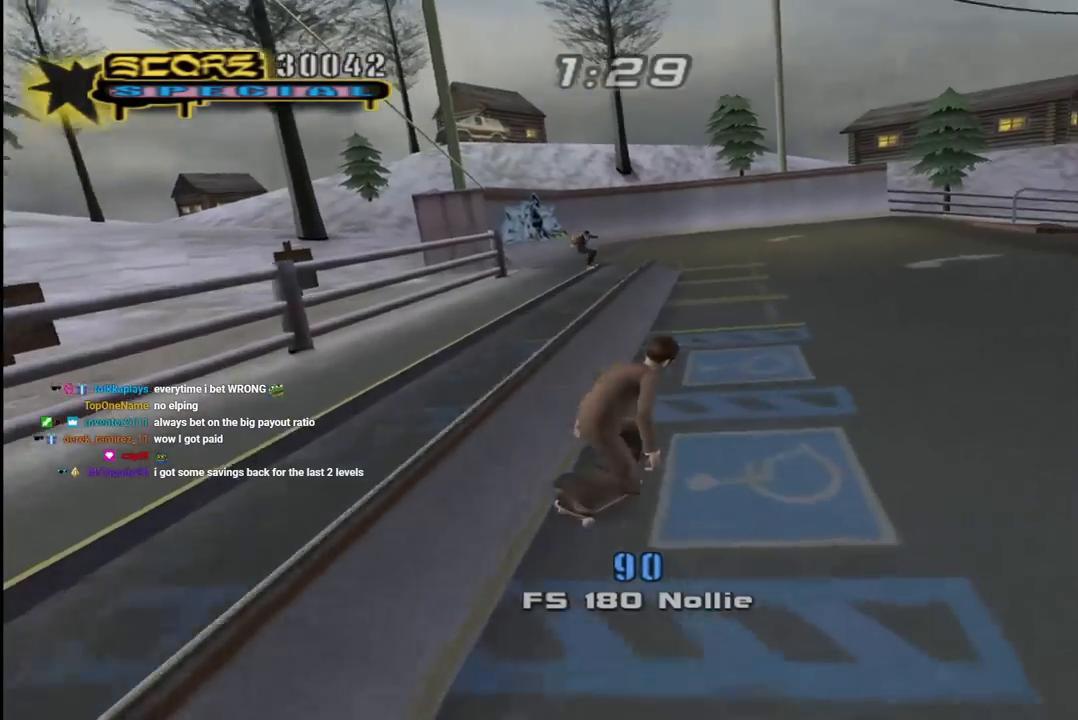
{"buttons": ["CROSS", "DPAD_LEFT"], "left_stick": "center", "right_stick": "center", "events": [[83, "DPAD_DOWN", "up"], [83, "DPAD_RIGHT", "up"], [167, "DPAD_DOWN", "down"], [267, "DPAD_DOWN", "up"], [317, "DPAD_DOWN", "down"], [317, "DPAD_LEFT", "down"], [333, "R1", "down"], [433, "DPAD_DOWN", "up"], [500, "R1", "up"]]}
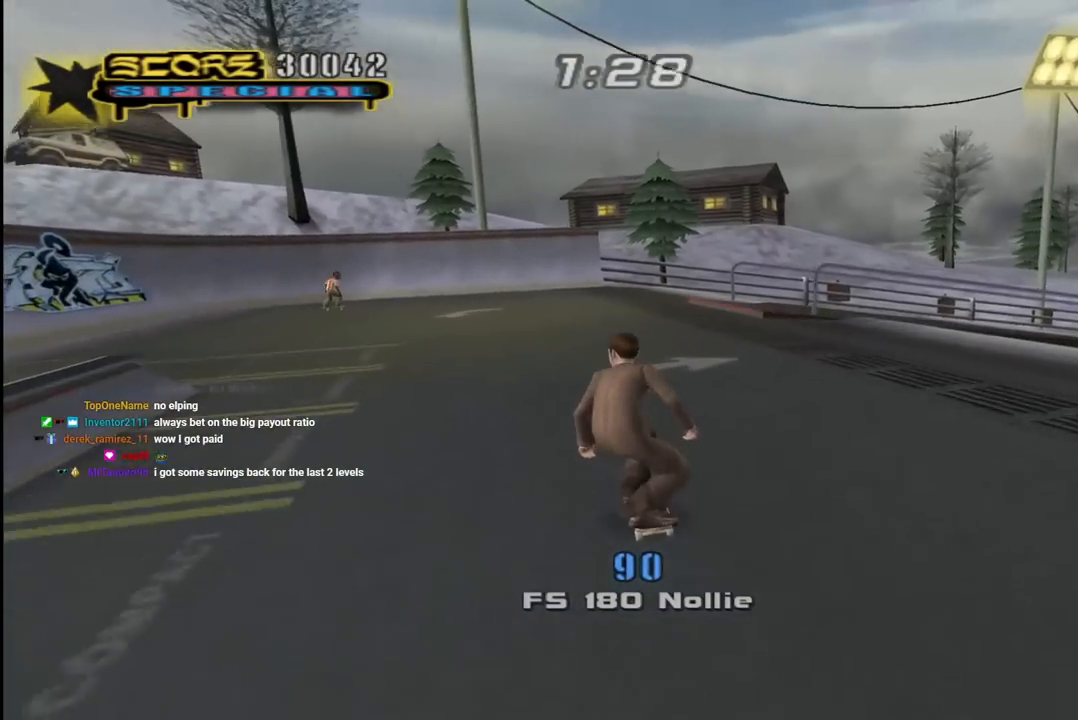
{"buttons": ["CROSS", "R1", "DPAD_DOWN"], "left_stick": "center", "right_stick": "center", "events": [[17, "DPAD_LEFT", "up"], [100, "DPAD_LEFT", "down"], [183, "DPAD_LEFT", "up"], [267, "DPAD_DOWN", "down"], [267, "DPAD_LEFT", "down"], [317, "DPAD_LEFT", "up"], [400, "DPAD_DOWN", "up"], [467, "DPAD_DOWN", "down"], [467, "R1", "down"]]}
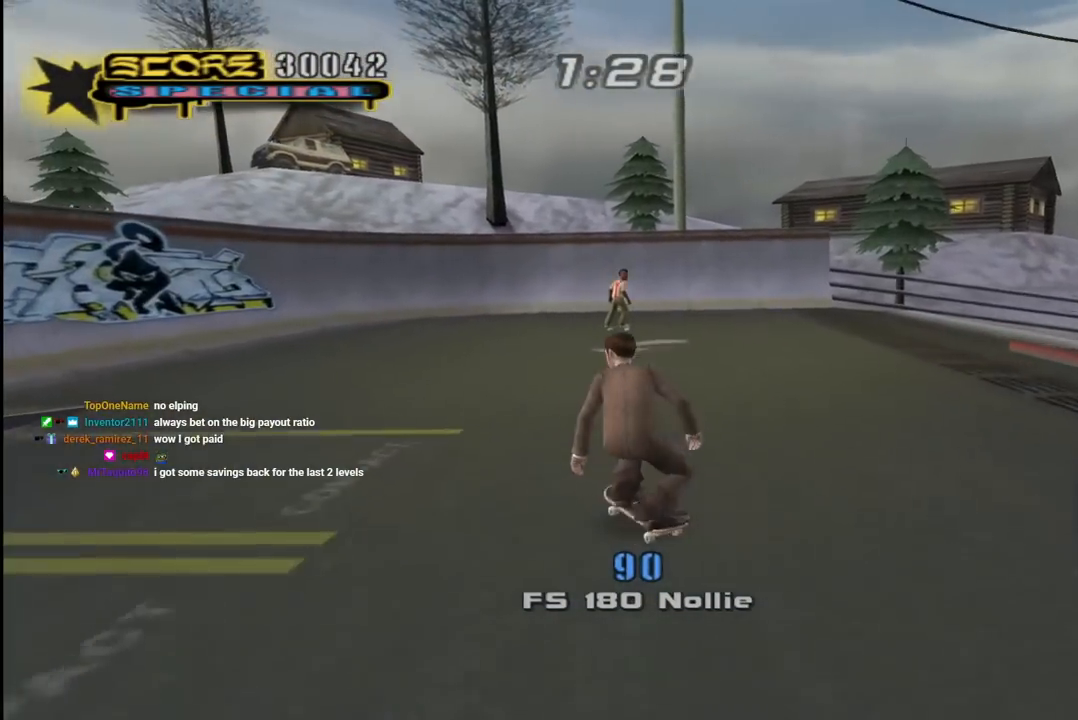
{"buttons": ["CROSS", "DPAD_DOWN", "DPAD_RIGHT"], "left_stick": "center", "right_stick": "center", "events": [[33, "DPAD_DOWN", "up"], [67, "DPAD_DOWN", "down"], [117, "R1", "up"], [150, "DPAD_DOWN", "up"], [167, "R1", "down"], [267, "R1", "up"], [433, "DPAD_RIGHT", "down"], [467, "DPAD_DOWN", "down"]]}
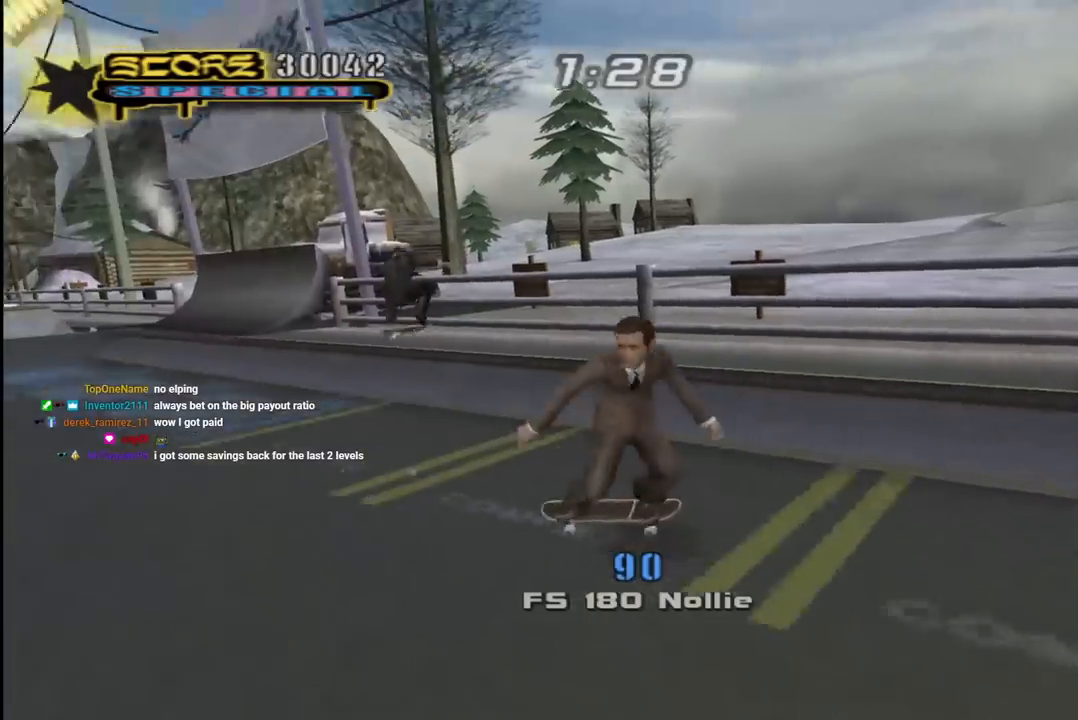
{"buttons": ["TRIANGLE"], "left_stick": "center", "right_stick": "center", "events": [[67, "DPAD_DOWN", "up"], [183, "DPAD_RIGHT", "up"], [300, "DPAD_LEFT", "down"], [300, "DPAD_UP", "down"], [400, "CROSS", "up"], [400, "TRIANGLE", "down"], [417, "DPAD_UP", "up"], [433, "DPAD_LEFT", "up"]]}
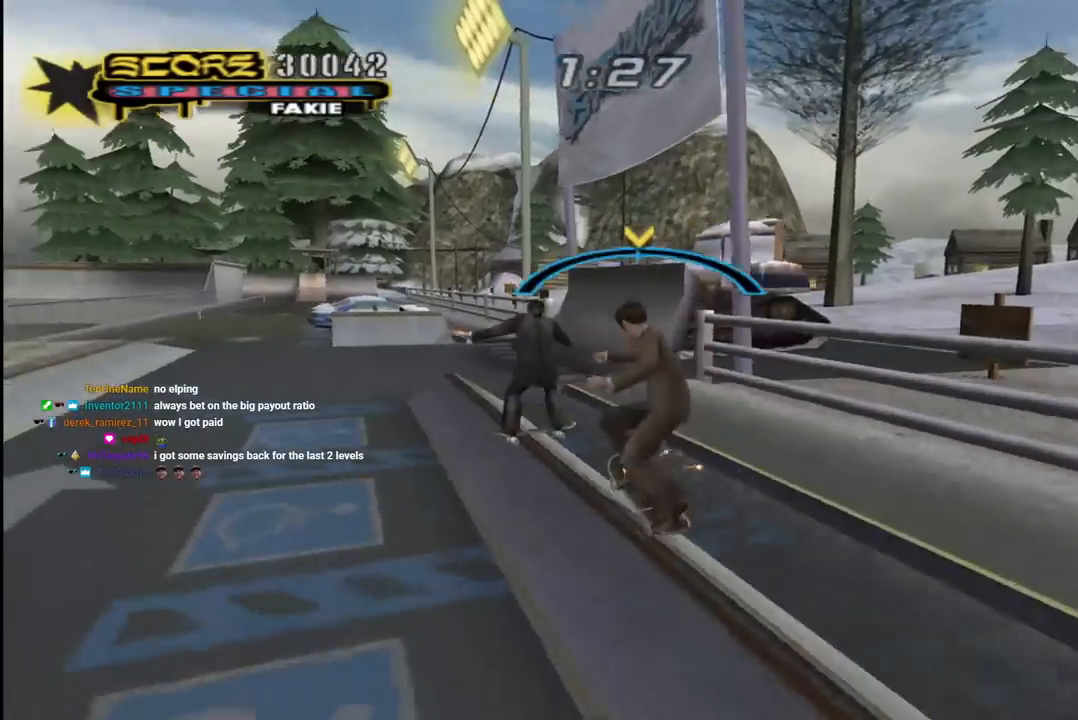
{"buttons": ["CROSS", "L1"], "left_stick": "center", "right_stick": "center", "events": [[50, "CROSS", "down"], [67, "TRIANGLE", "up"], [133, "DPAD_RIGHT", "down"], [183, "L1", "down"], [300, "CROSS", "up"], [417, "CROSS", "down"], [467, "DPAD_RIGHT", "up"]]}
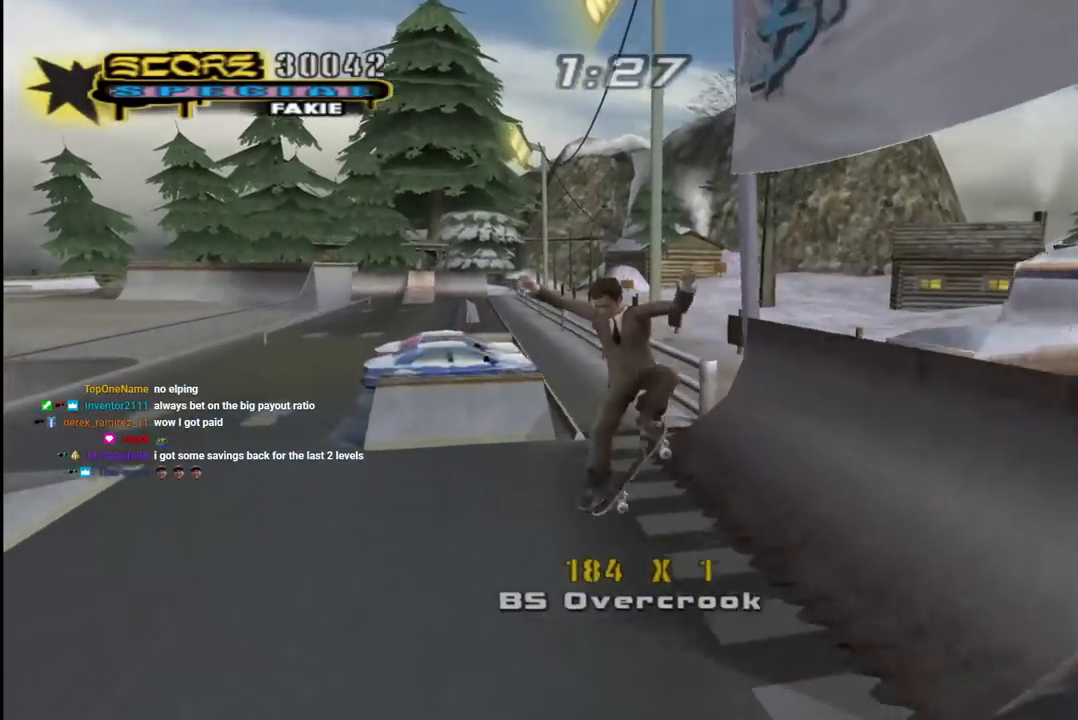
{"buttons": ["CROSS", "TRIANGLE"], "left_stick": "center", "right_stick": "center", "events": [[200, "L1", "up"], [200, "TRIANGLE", "down"]]}
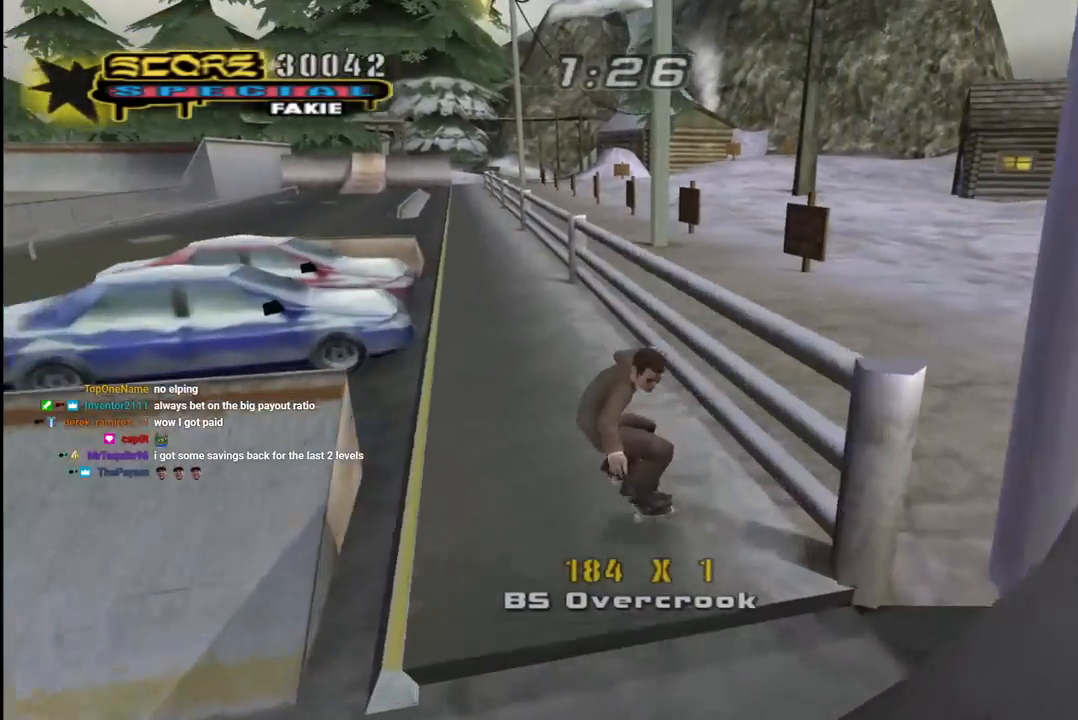
{"buttons": ["CROSS"], "left_stick": "center", "right_stick": "center", "events": [[33, "DPAD_RIGHT", "down"], [50, "DPAD_UP", "down"], [67, "DPAD_UP", "up"], [67, "TRIANGLE", "up"], [150, "DPAD_RIGHT", "up"], [150, "TRIANGLE", "down"], [167, "CROSS", "up"], [450, "CROSS", "down"], [483, "TRIANGLE", "up"]]}
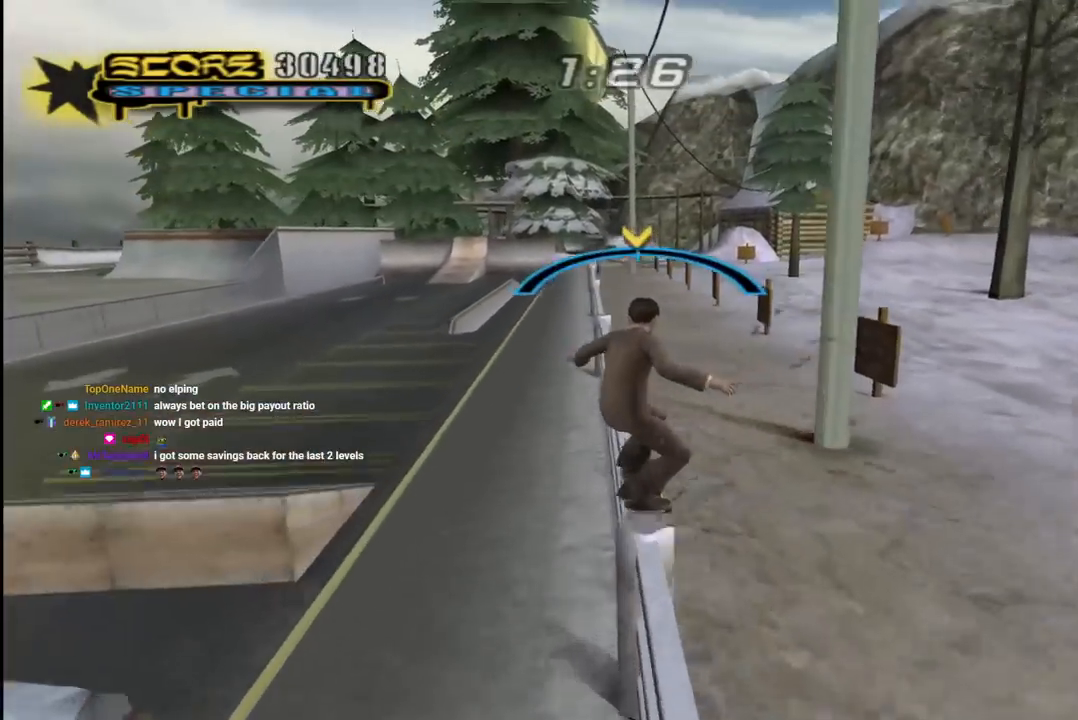
{"buttons": ["L1"], "left_stick": "center", "right_stick": "center", "events": [[100, "DPAD_LEFT", "down"], [133, "DPAD_UP", "down"], [150, "SQUARE", "down"], [167, "CROSS", "up"], [183, "L1", "down"], [267, "SQUARE", "up"], [367, "DPAD_LEFT", "up"], [367, "DPAD_UP", "up"]]}
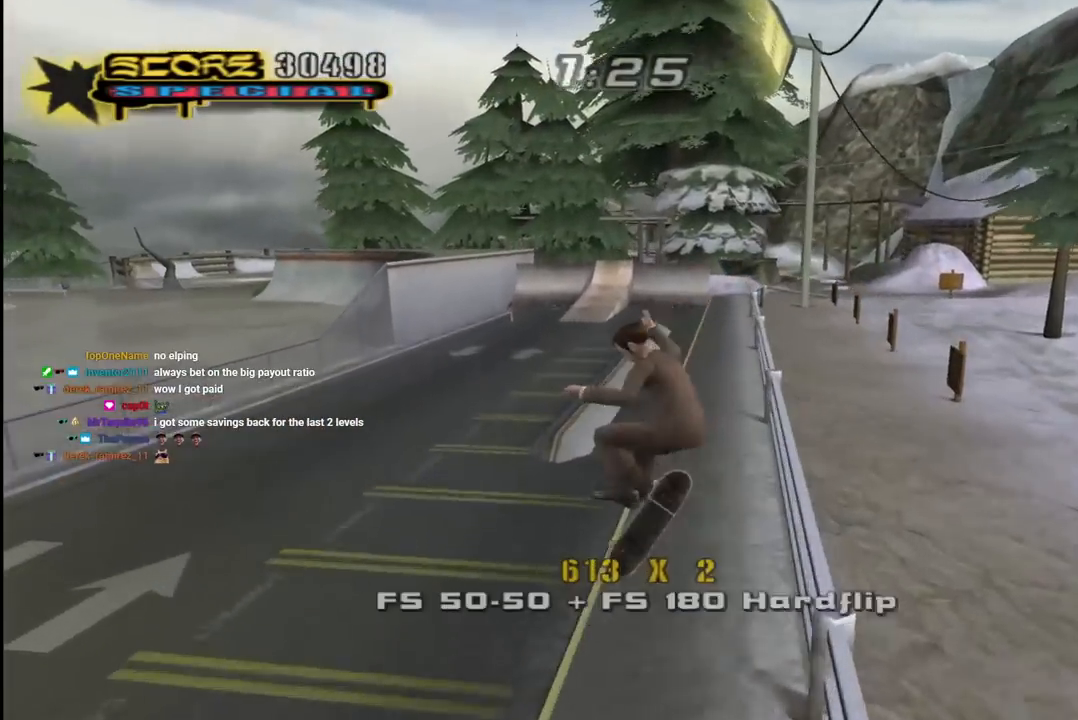
{"buttons": ["CROSS", "TRIANGLE", "DPAD_LEFT"], "left_stick": "center", "right_stick": "center", "events": [[17, "TRIANGLE", "down"], [117, "L1", "up"], [483, "CROSS", "down"], [483, "DPAD_LEFT", "down"]]}
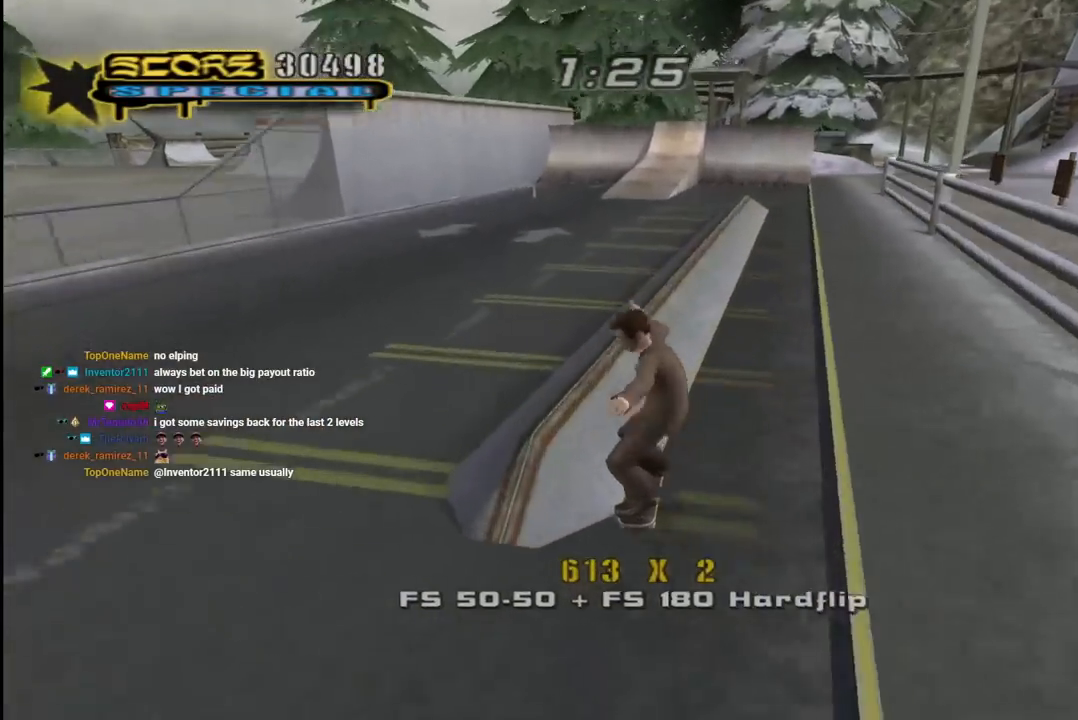
{"buttons": ["CROSS", "L1", "DPAD_UP", "DPAD_LEFT"], "left_stick": "center", "right_stick": "center", "events": [[50, "DPAD_UP", "down"], [50, "TRIANGLE", "up"], [133, "CROSS", "up"], [250, "CROSS", "down"], [333, "L1", "down"]]}
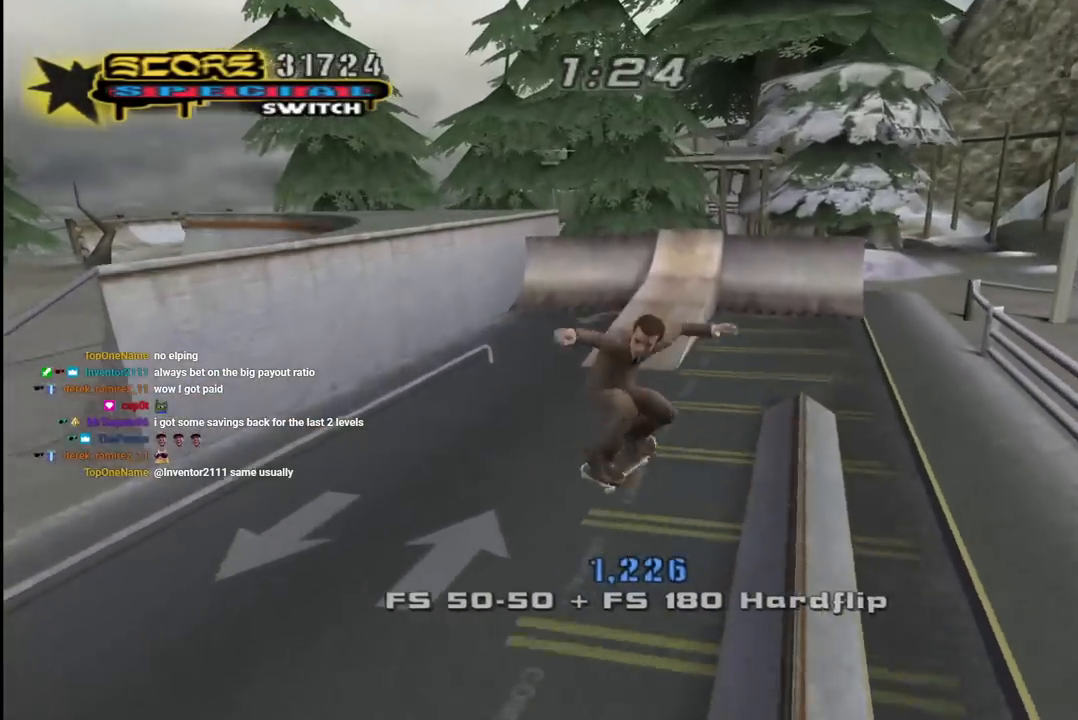
{"buttons": ["CROSS"], "left_stick": "center", "right_stick": "center", "events": [[17, "DPAD_LEFT", "up"], [17, "DPAD_UP", "up"], [67, "L1", "up"]]}
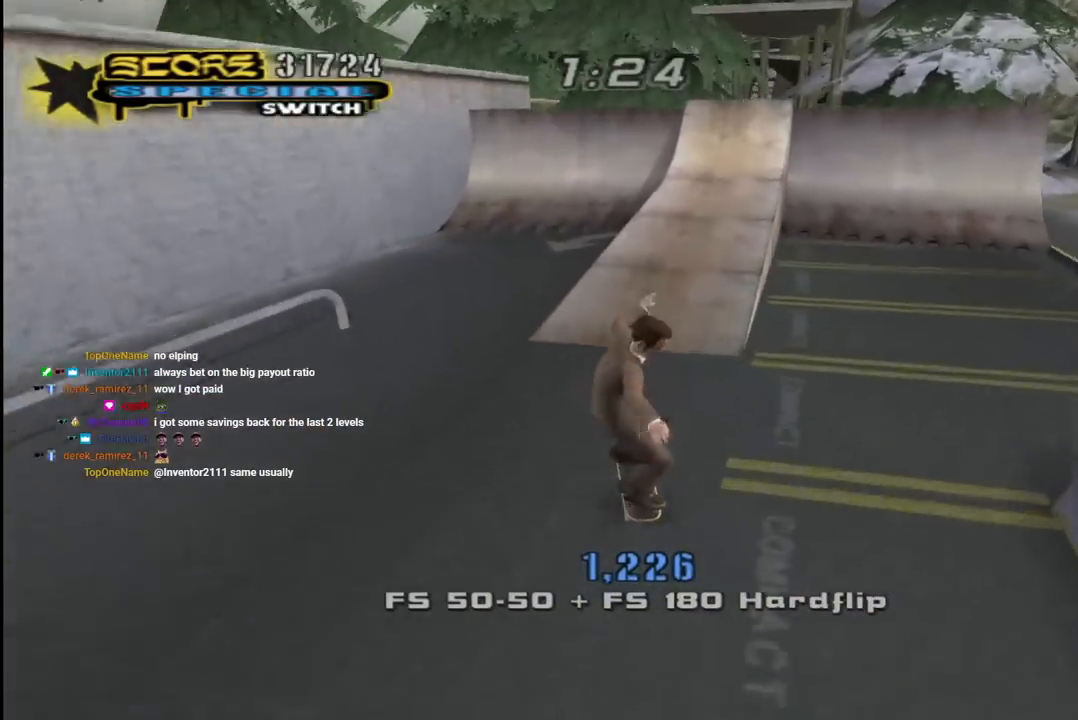
{"buttons": ["CROSS"], "left_stick": "center", "right_stick": "center", "events": [[100, "DPAD_RIGHT", "down"], [233, "DPAD_RIGHT", "up"], [300, "DPAD_RIGHT", "down"], [383, "DPAD_RIGHT", "up"]]}
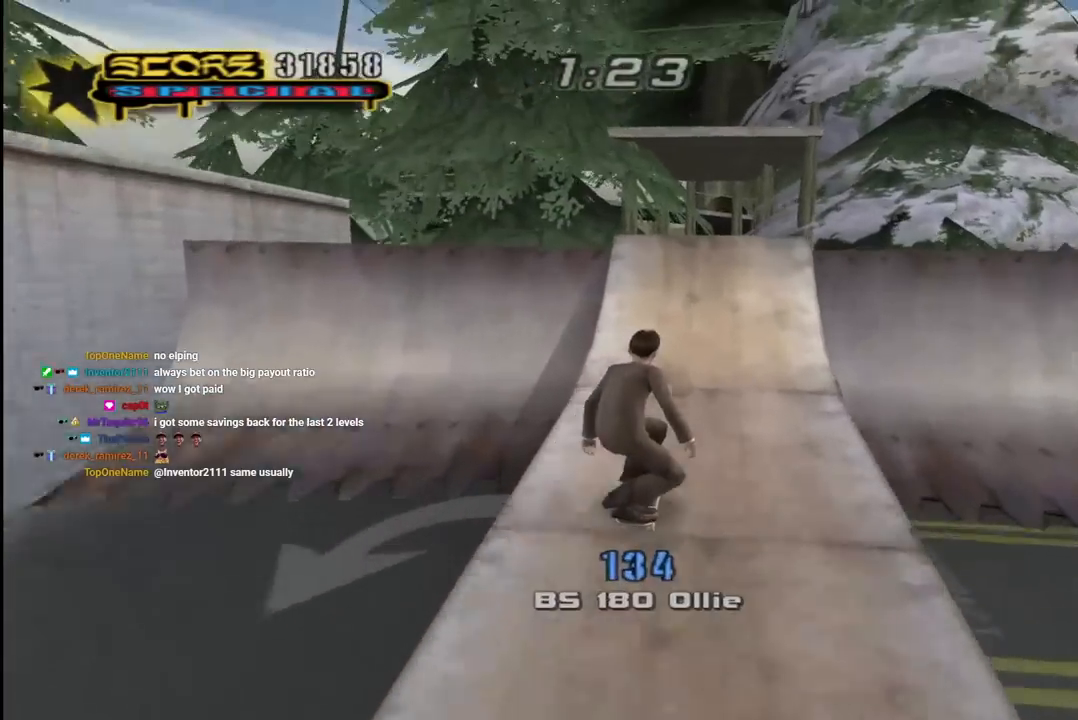
{"buttons": ["SQUARE", "DPAD_UP"], "left_stick": "center", "right_stick": "center", "events": [[167, "DPAD_UP", "down"], [267, "CROSS", "up"], [267, "DPAD_UP", "up"], [283, "SQUARE", "down"], [300, "DPAD_UP", "down"], [367, "SQUARE", "up"], [433, "SQUARE", "down"]]}